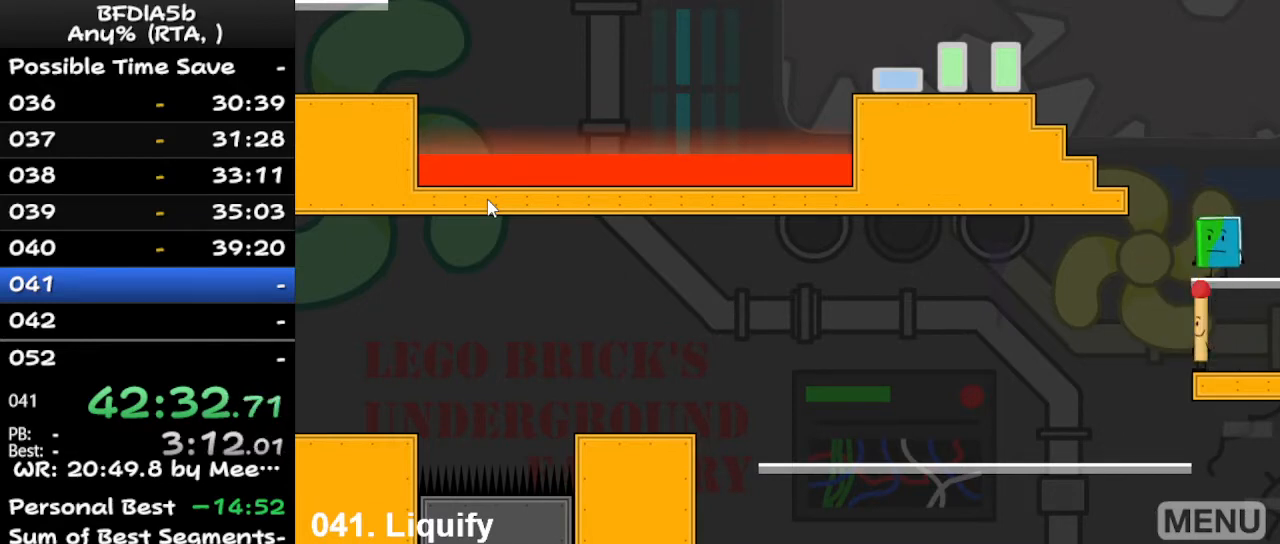
Gameplay with keyboard; each line is a JSON object with the keys held at the frame after it. "events" lists presses ("down") and releases ("up") of "down", "left", "r", "right", "space", "up" and "z" between this image and that frame as [ms after this image, input, new state], when the widget could be followed in between. No other keys are recorded. Mouse input is not recorded.
{"keys": ["right"], "events": [[133, "left", "down"], [433, "right", "down"], [467, "left", "up"]]}
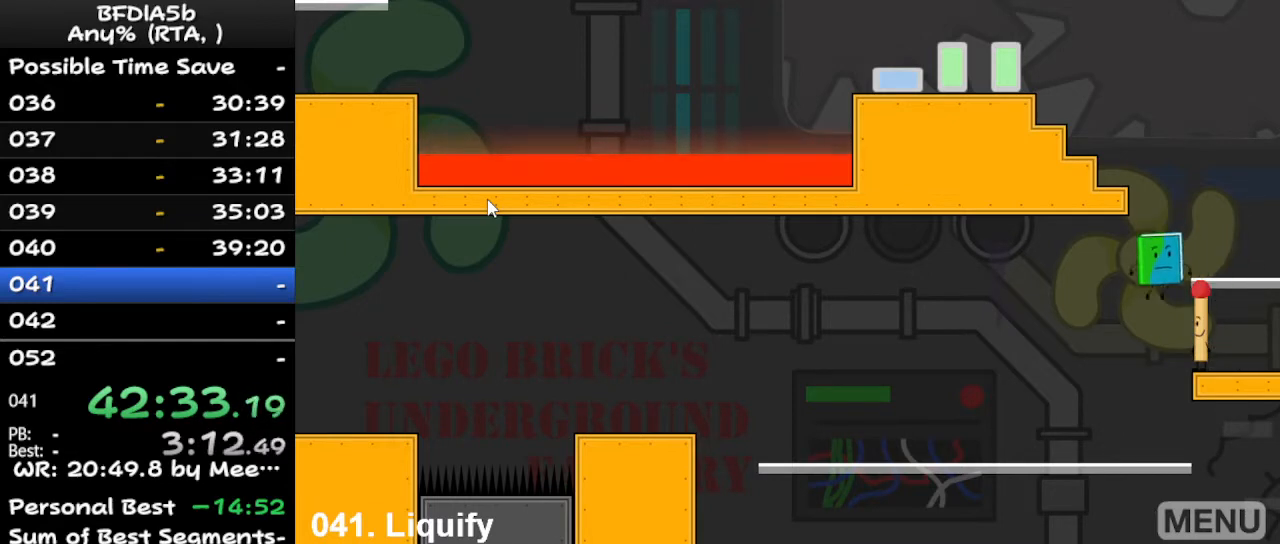
{"keys": [], "events": [[233, "up", "down"], [300, "right", "up"], [367, "left", "down"], [367, "up", "up"], [500, "left", "up"]]}
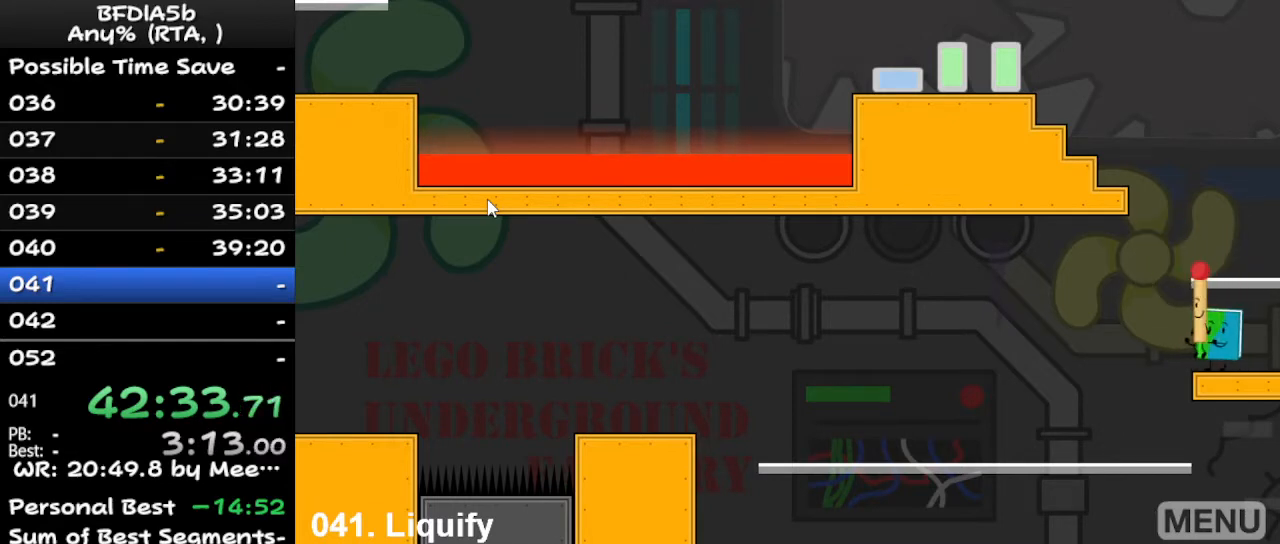
{"keys": ["left"], "events": [[133, "right", "down"], [233, "right", "up"], [500, "left", "down"]]}
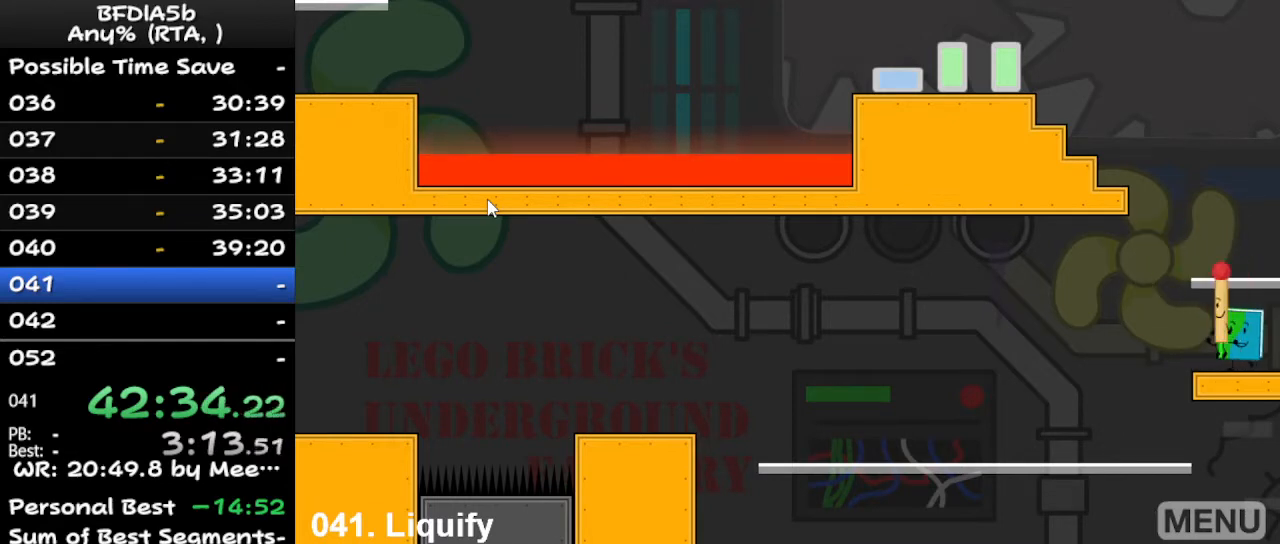
{"keys": ["down"], "events": [[33, "left", "up"], [400, "space", "down"], [467, "down", "down"], [500, "space", "up"]]}
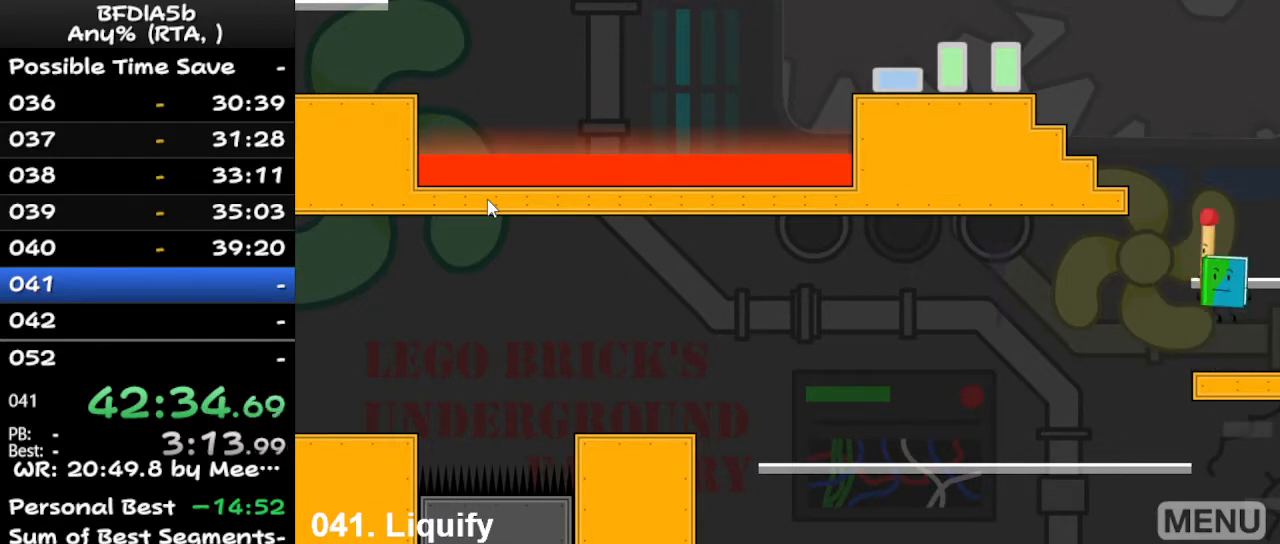
{"keys": [], "events": [[67, "down", "up"], [200, "up", "down"], [300, "up", "up"]]}
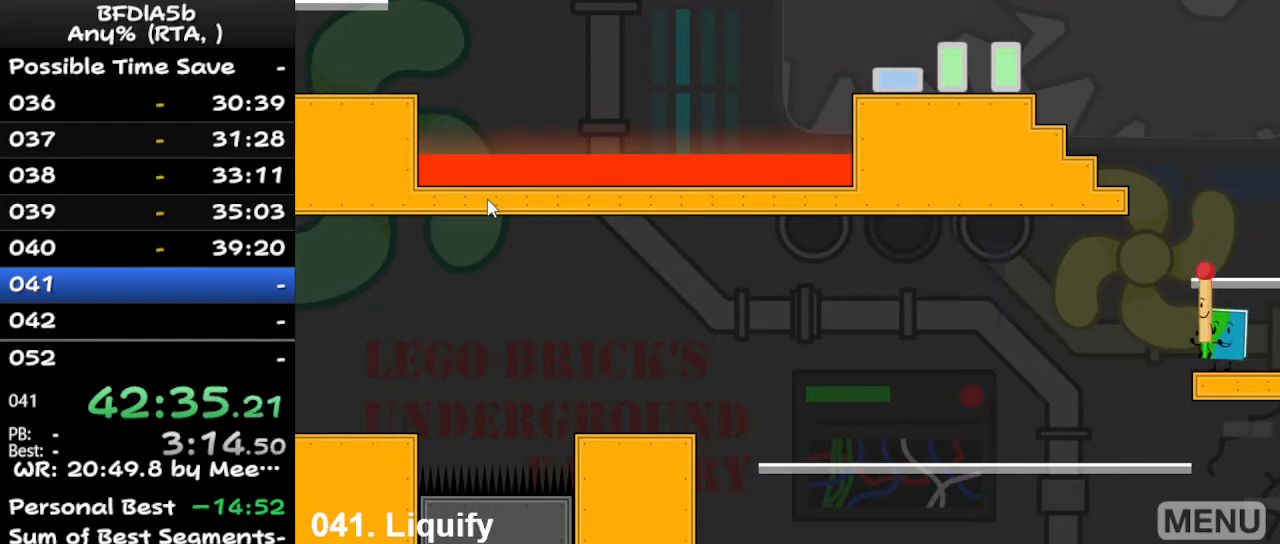
{"keys": ["down", "space"], "events": [[500, "down", "down"], [500, "space", "down"]]}
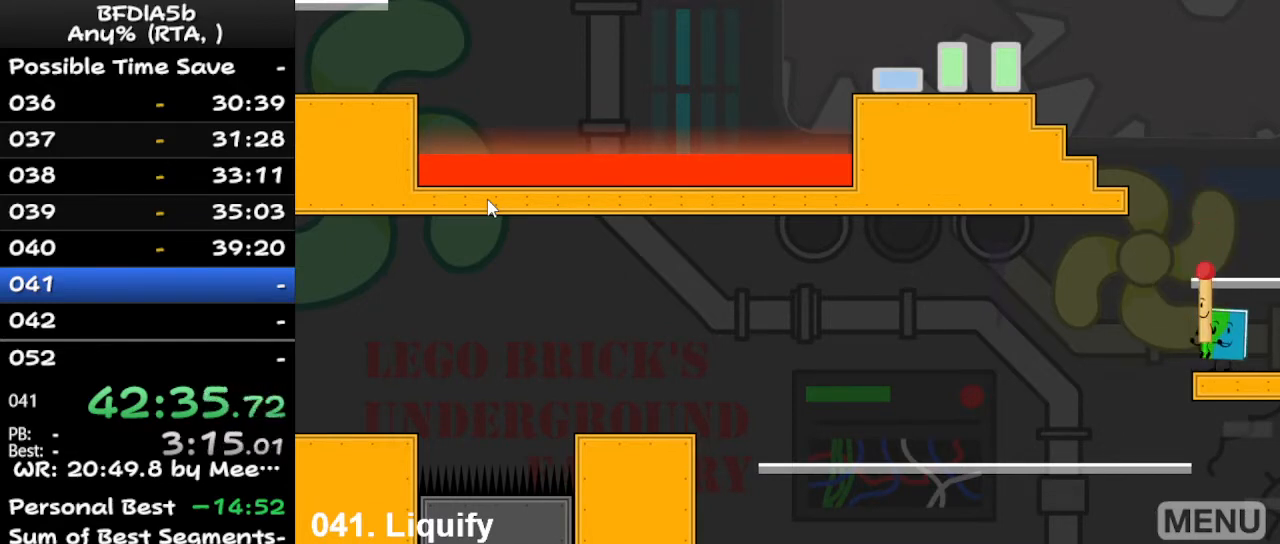
{"keys": [], "events": [[100, "down", "up"], [100, "space", "up"], [200, "up", "down"], [367, "up", "up"]]}
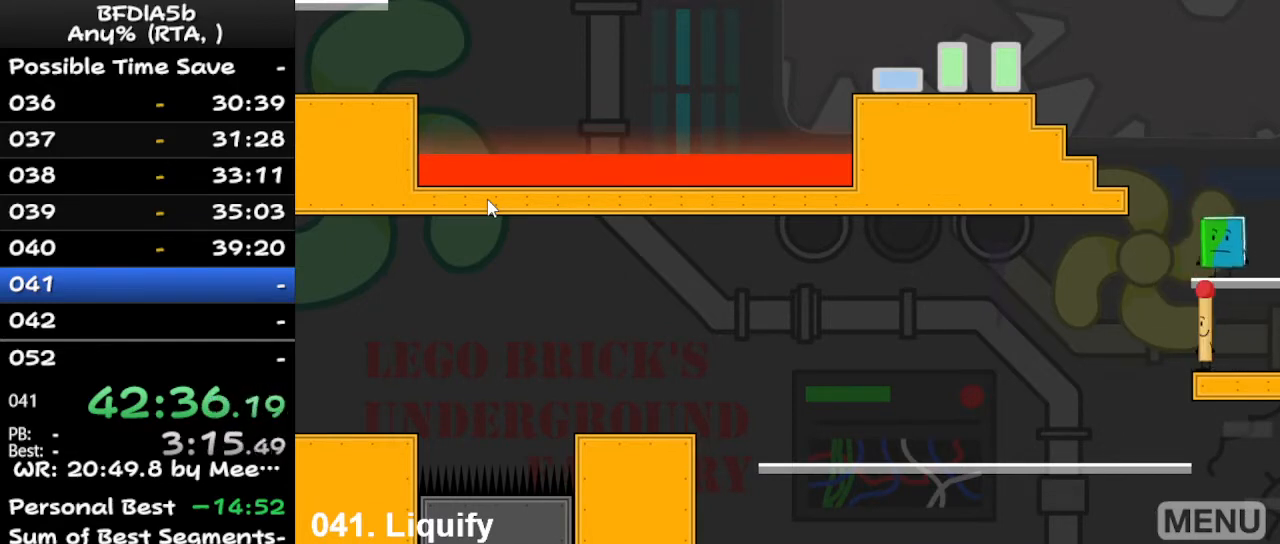
{"keys": ["right"], "events": [[133, "left", "down"], [433, "right", "down"], [467, "left", "up"]]}
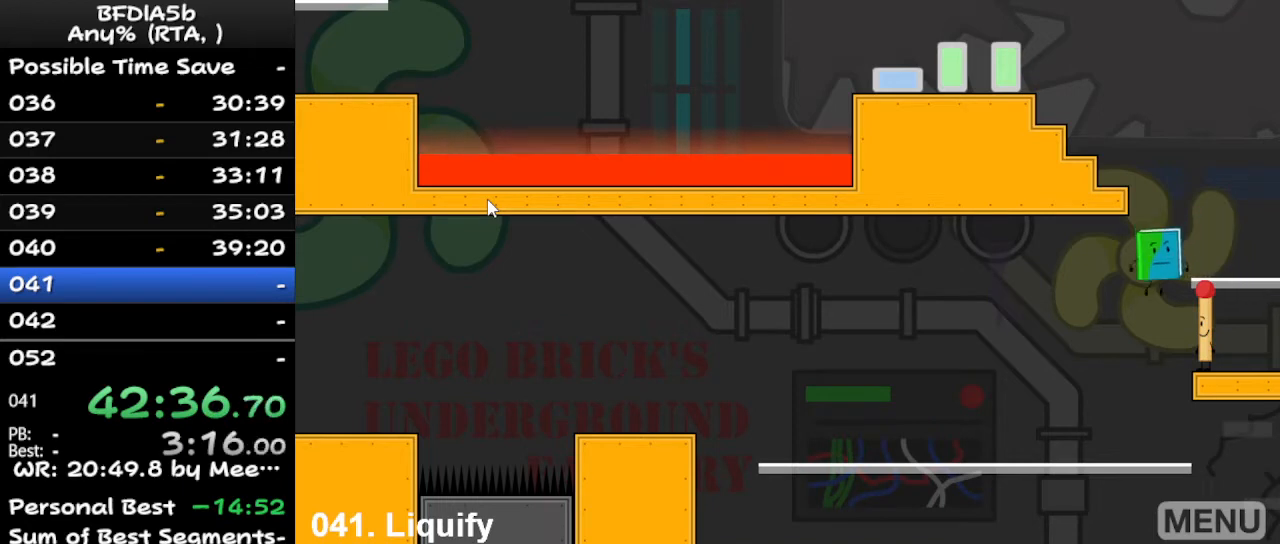
{"keys": [], "events": [[267, "up", "down"], [300, "right", "up"], [367, "up", "up"], [400, "left", "down"], [433, "left", "up"]]}
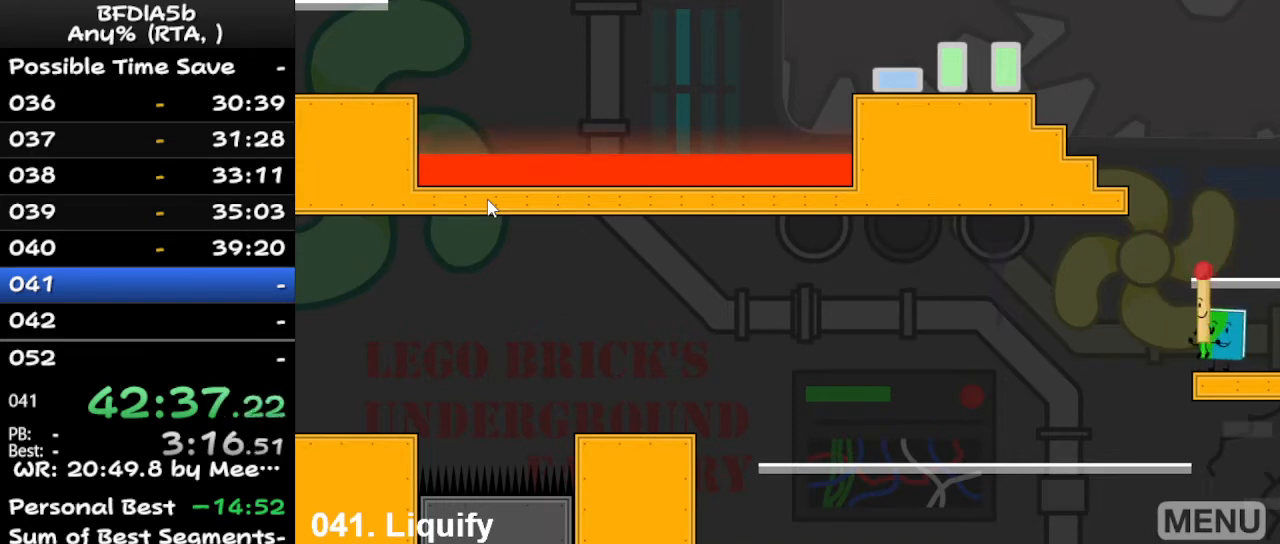
{"keys": ["space"], "events": [[333, "right", "down"], [367, "right", "up"], [467, "space", "down"]]}
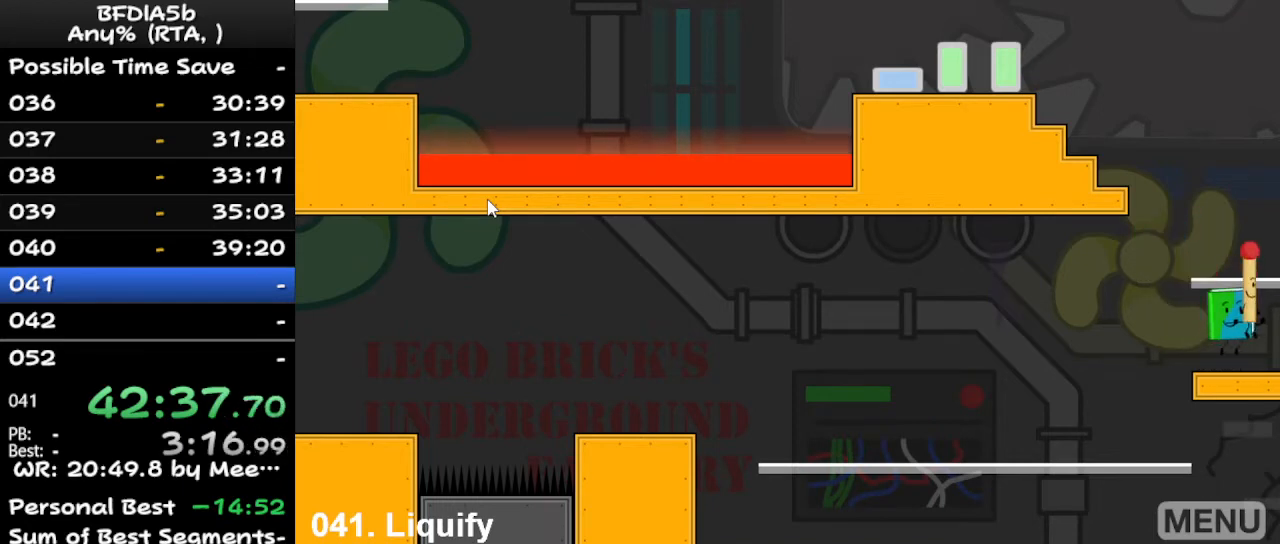
{"keys": [], "events": [[67, "space", "up"], [167, "up", "down"], [200, "up", "up"]]}
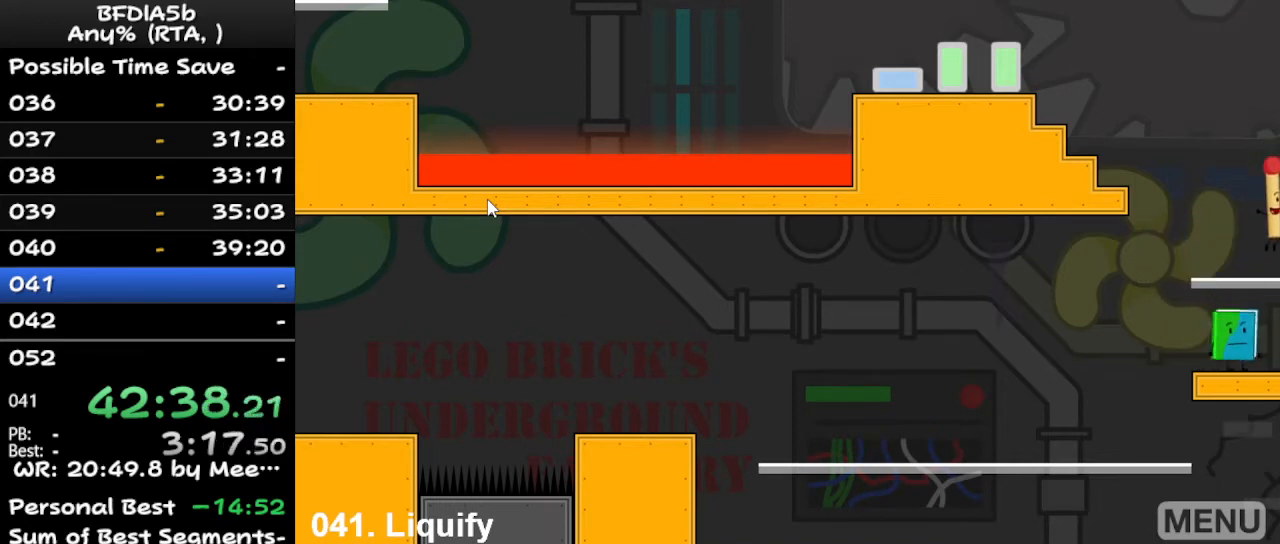
{"keys": ["right", "up"], "events": [[133, "space", "down"], [333, "space", "up"], [433, "right", "down"], [500, "up", "down"]]}
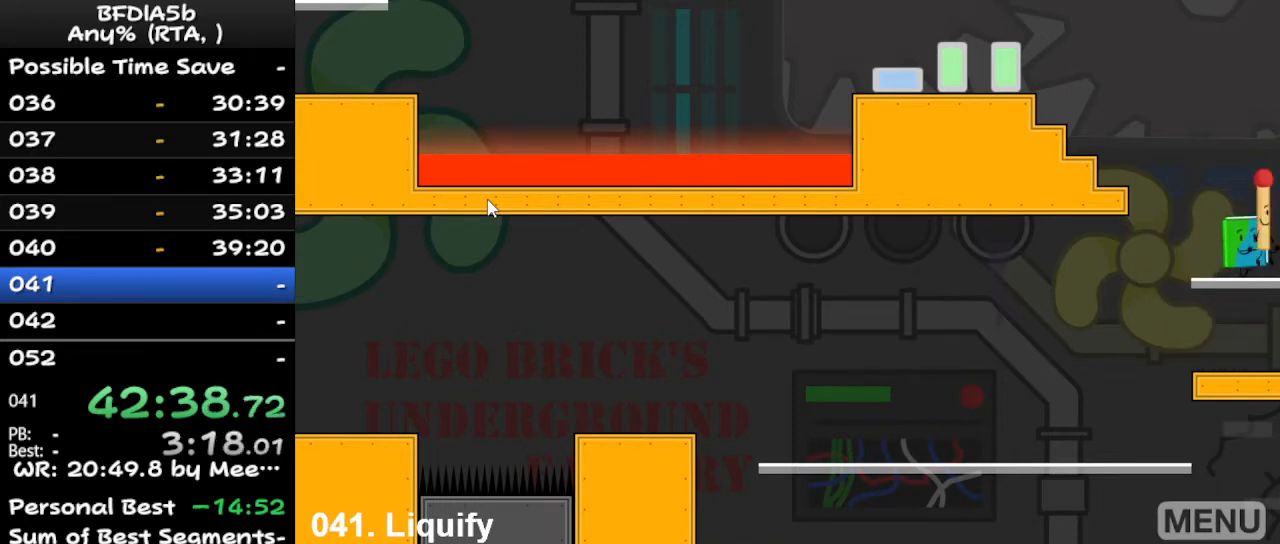
{"keys": ["left", "space"], "events": [[67, "right", "up"], [133, "up", "up"], [433, "left", "down"], [467, "space", "down"]]}
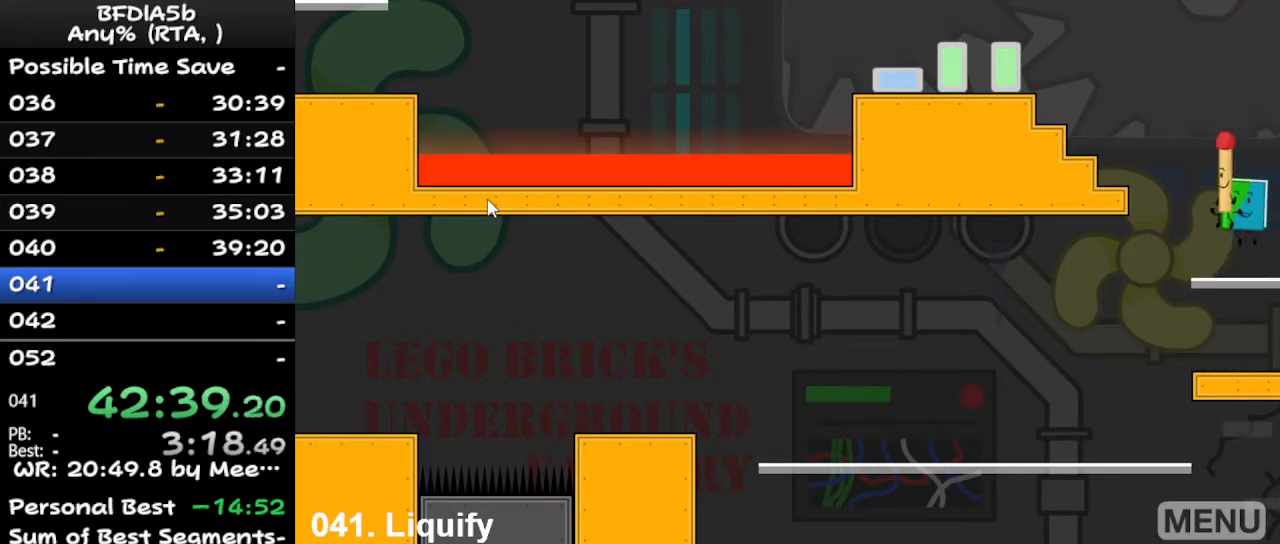
{"keys": ["left"], "events": [[100, "space", "up"], [100, "up", "down"], [167, "left", "up"], [167, "right", "down"], [267, "up", "up"], [400, "right", "up"], [500, "left", "down"]]}
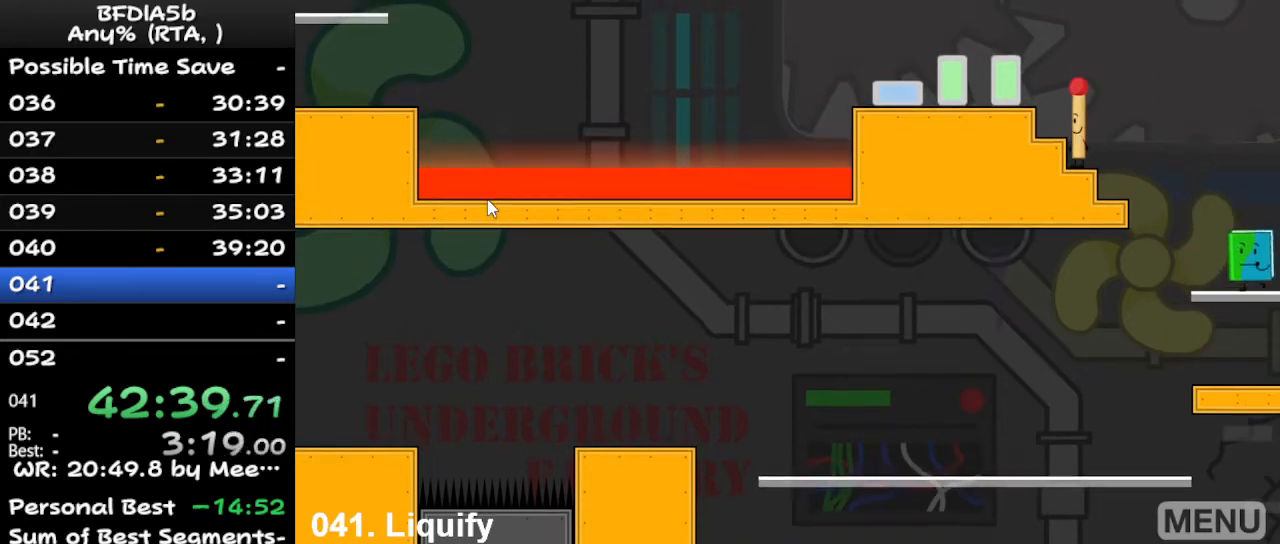
{"keys": ["left", "space"], "events": [[267, "space", "down"]]}
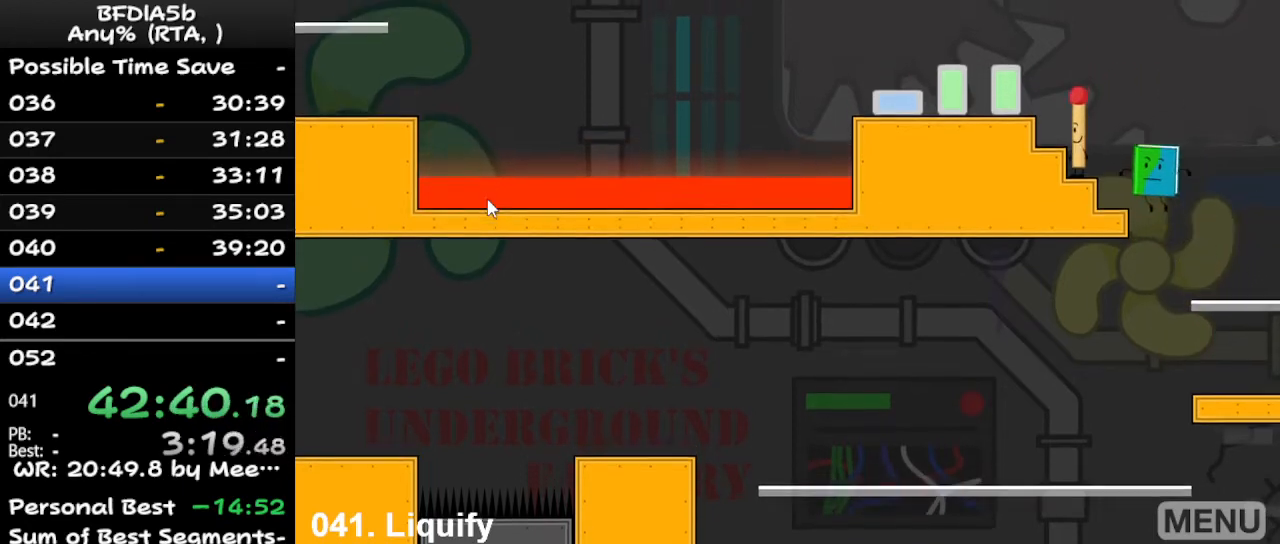
{"keys": ["left"], "events": [[33, "space", "up"], [267, "space", "down"], [467, "space", "up"]]}
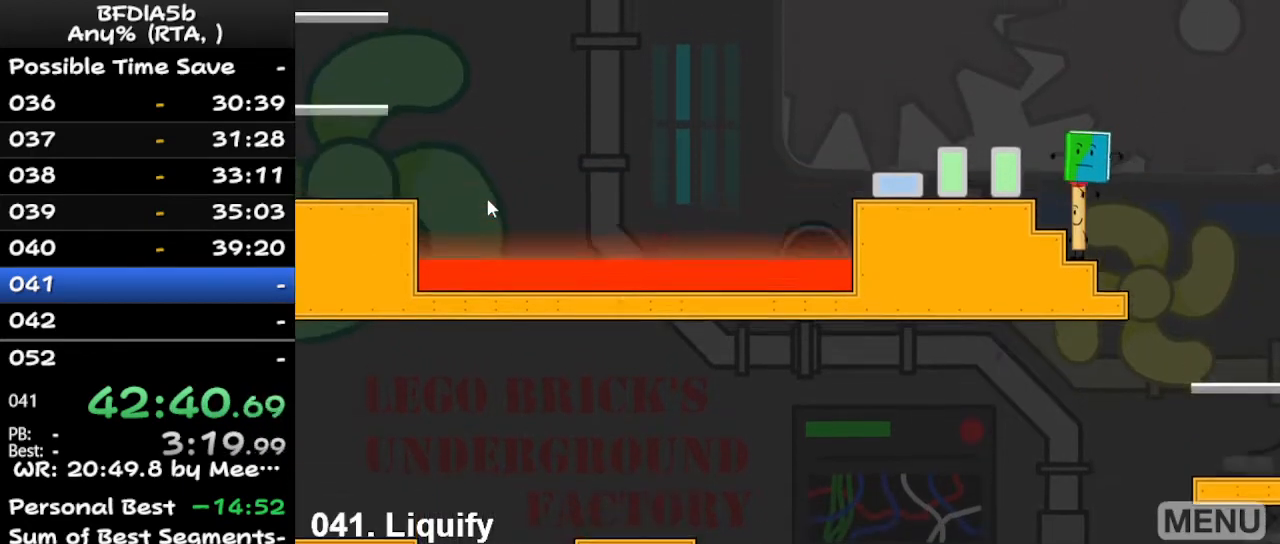
{"keys": ["left", "space"], "events": [[100, "left", "up"], [467, "left", "down"], [467, "space", "down"]]}
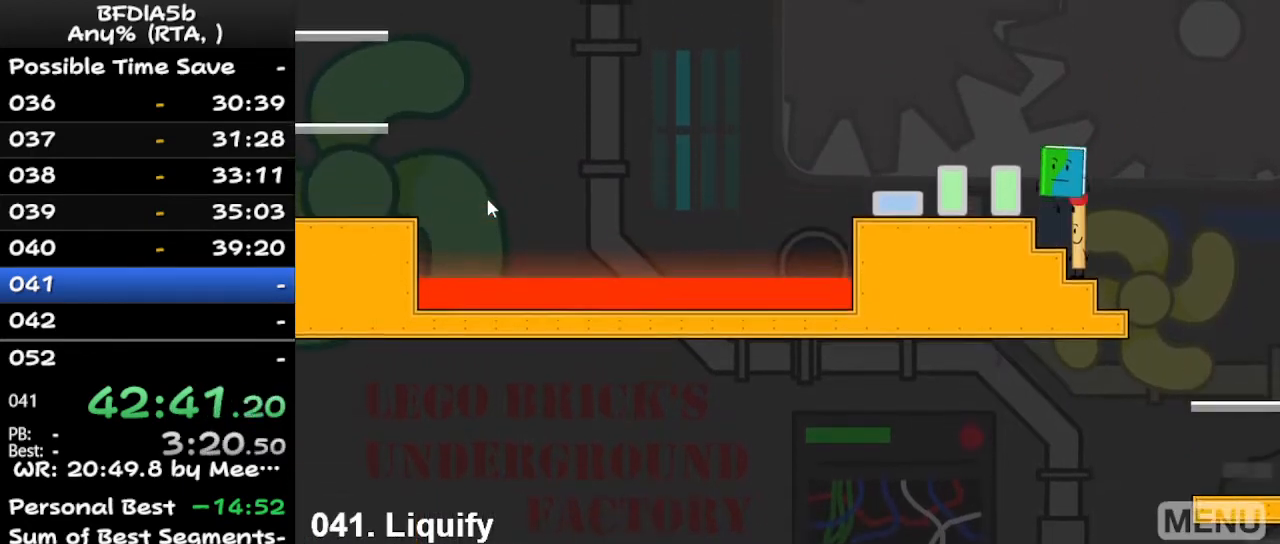
{"keys": ["left"], "events": [[33, "left", "up"], [33, "space", "up"], [400, "left", "down"]]}
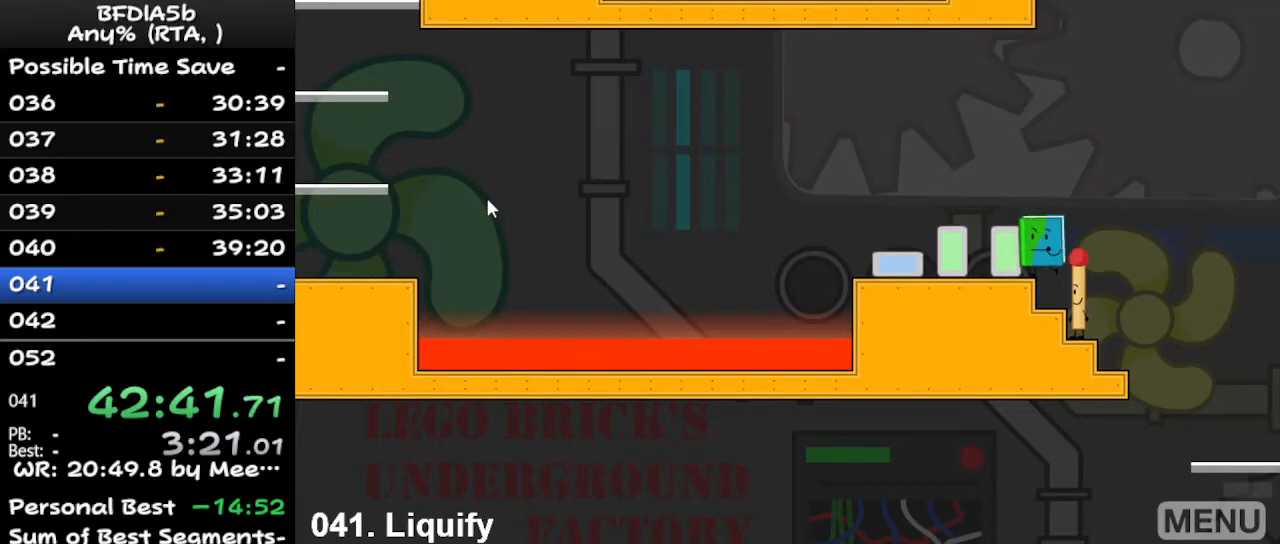
{"keys": ["left"], "events": [[100, "up", "down"], [200, "up", "up"]]}
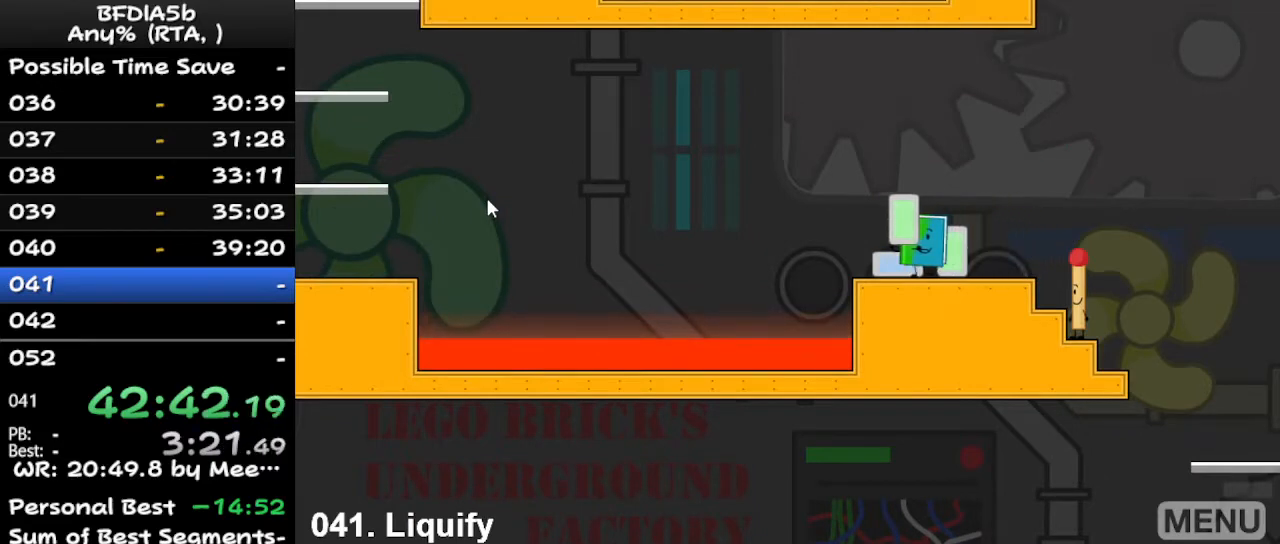
{"keys": ["right"], "events": [[67, "up", "down"], [167, "left", "up"], [167, "up", "up"], [233, "right", "down"]]}
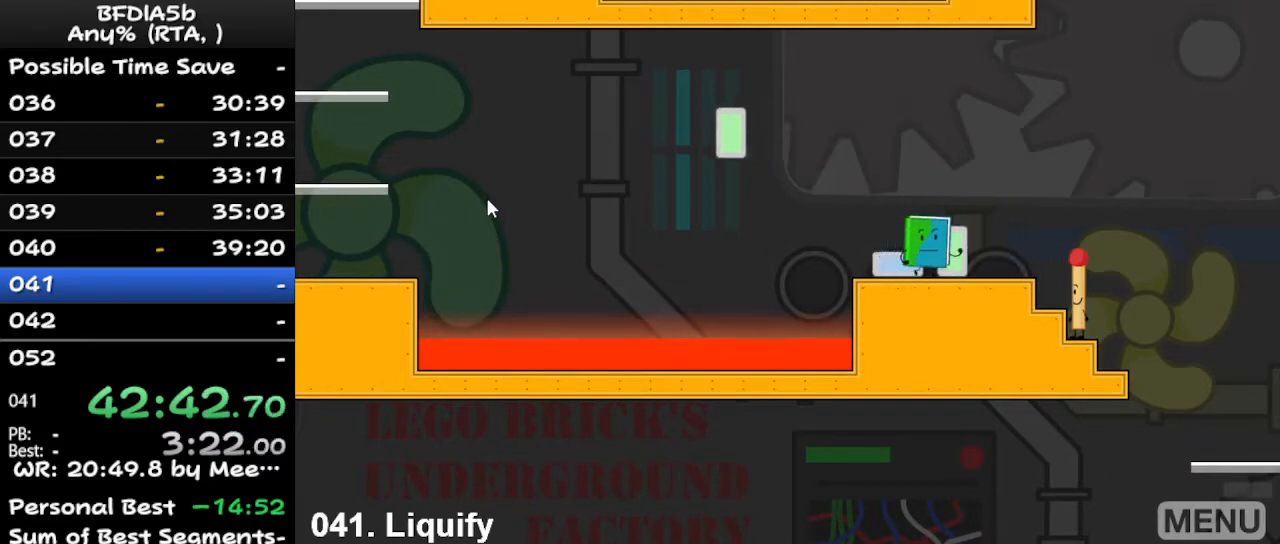
{"keys": [], "events": [[100, "right", "up"]]}
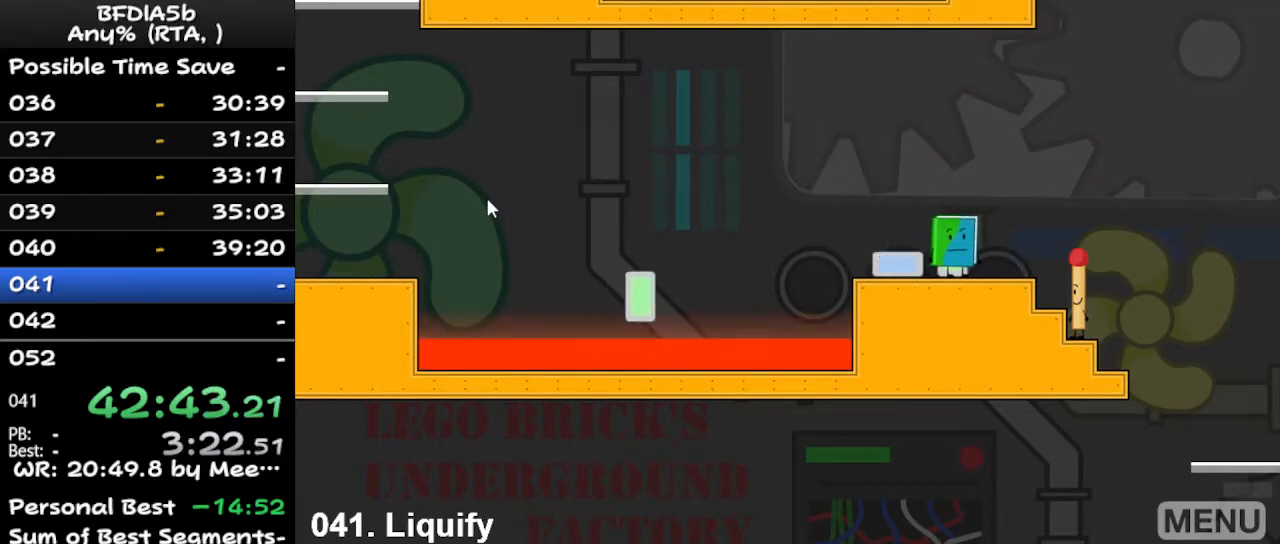
{"keys": ["right"], "events": [[33, "right", "down"], [67, "right", "up"], [267, "left", "down"], [333, "up", "down"], [367, "left", "up"], [400, "right", "down"], [467, "up", "up"]]}
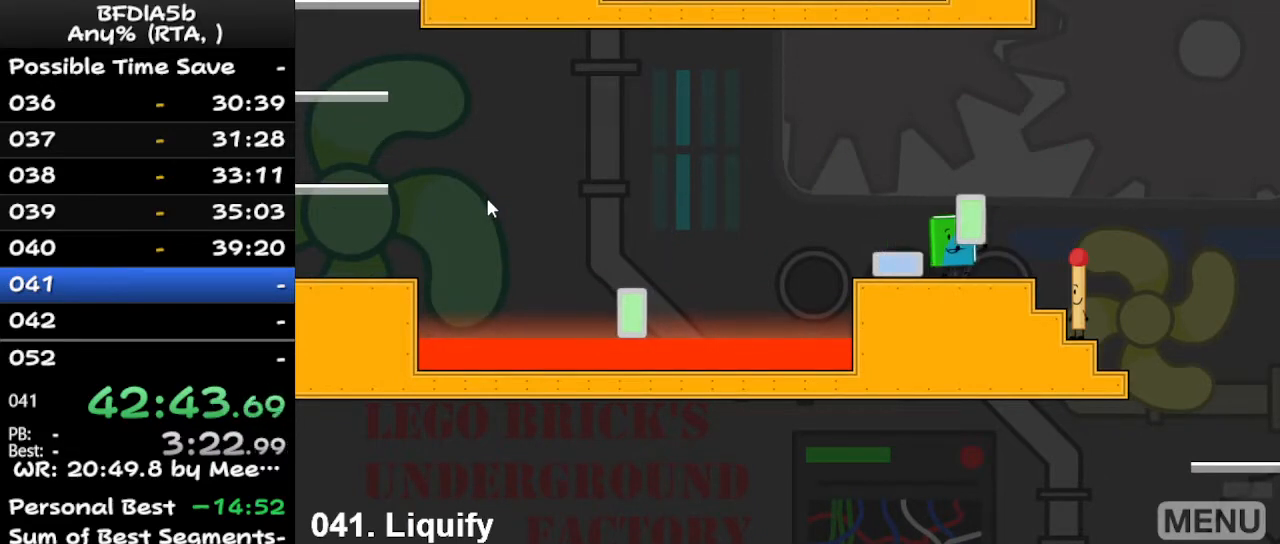
{"keys": [], "events": [[100, "right", "up"]]}
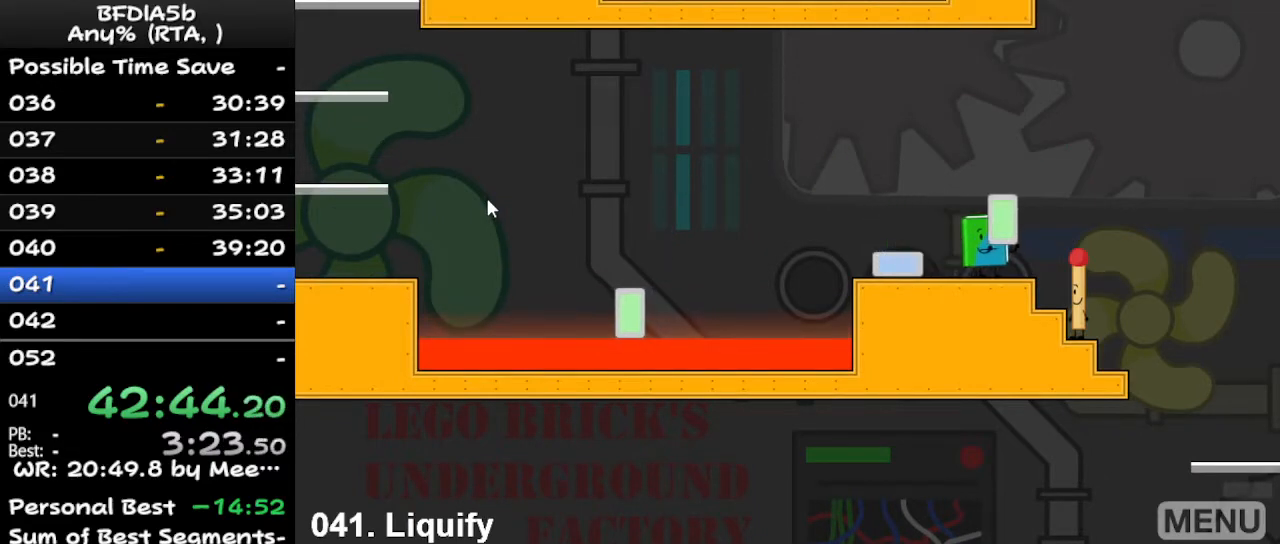
{"keys": ["left"], "events": [[133, "left", "down"]]}
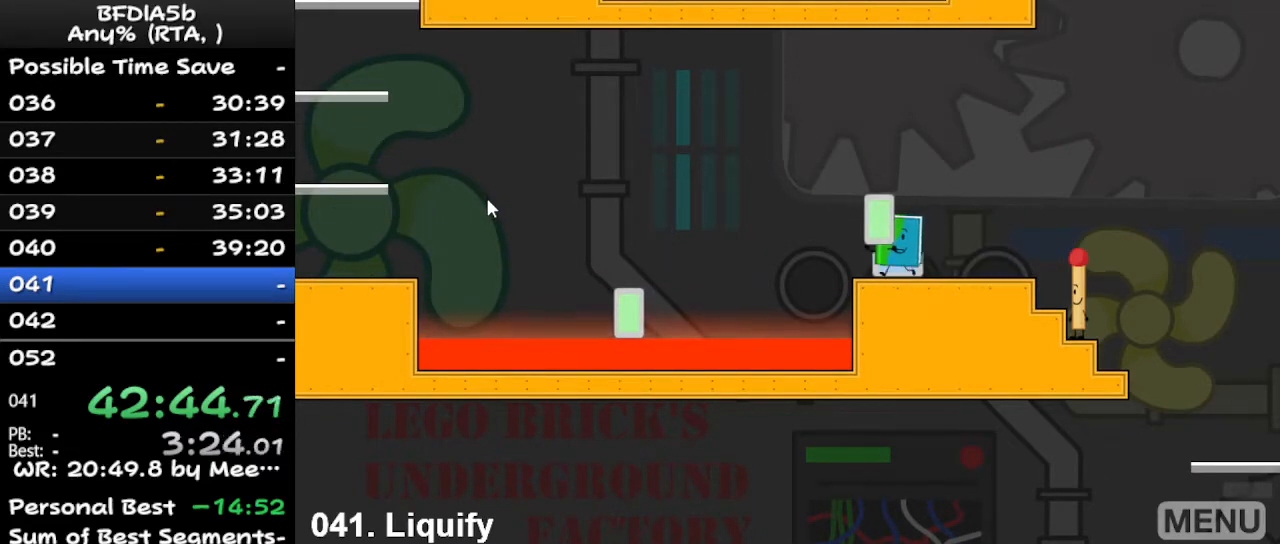
{"keys": ["right"], "events": [[167, "space", "down"], [333, "space", "up"], [333, "up", "down"], [433, "left", "up"], [433, "right", "down"], [500, "up", "up"]]}
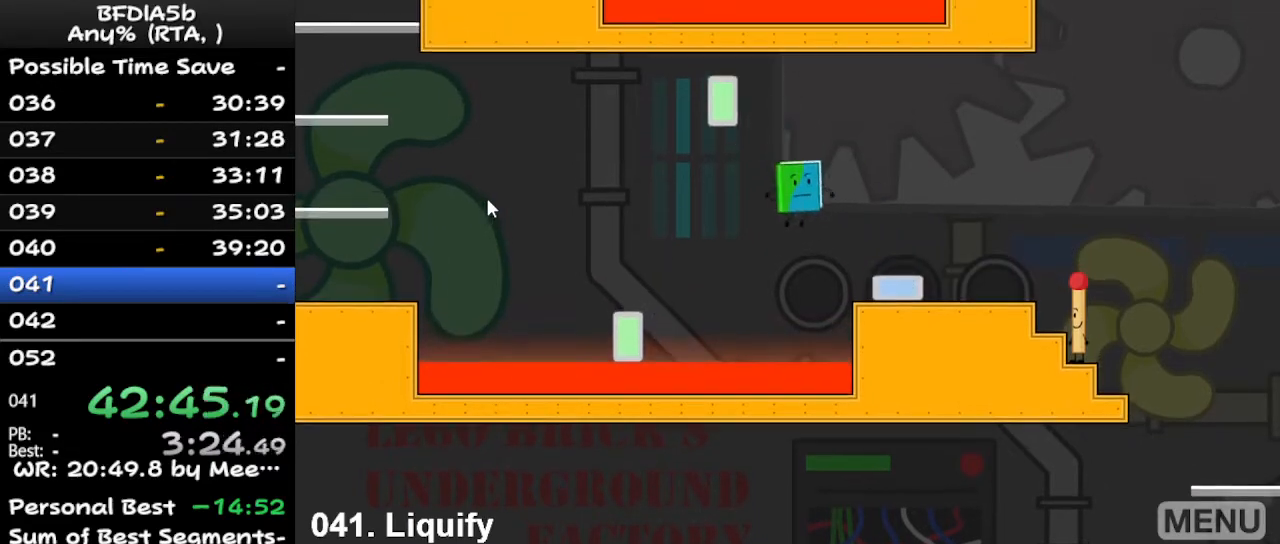
{"keys": [], "events": [[433, "right", "up"]]}
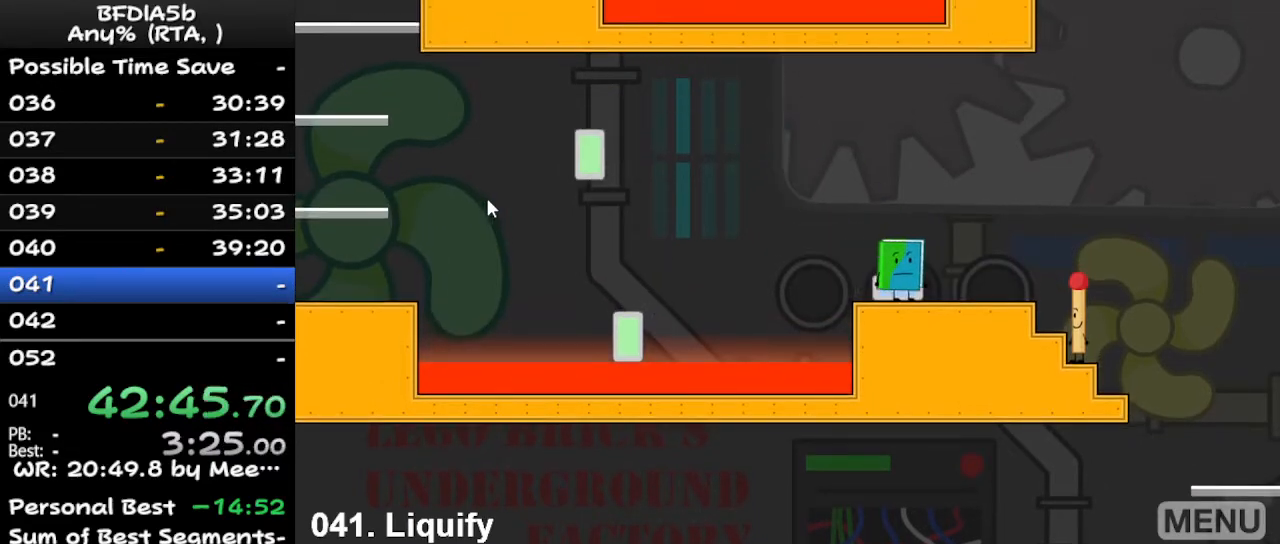
{"keys": [], "events": []}
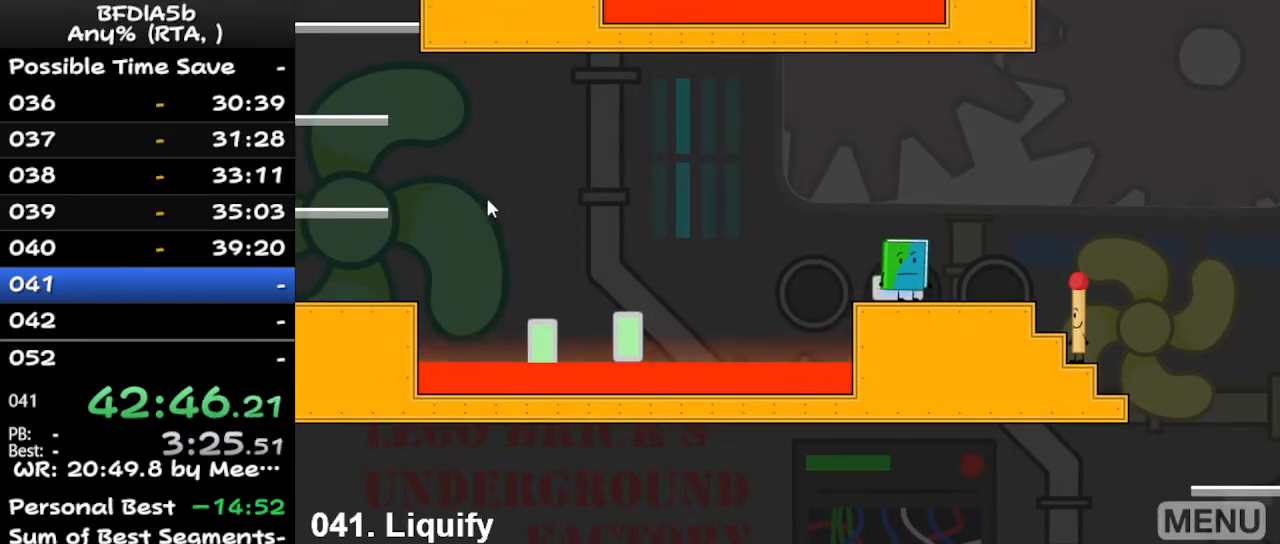
{"keys": [], "events": []}
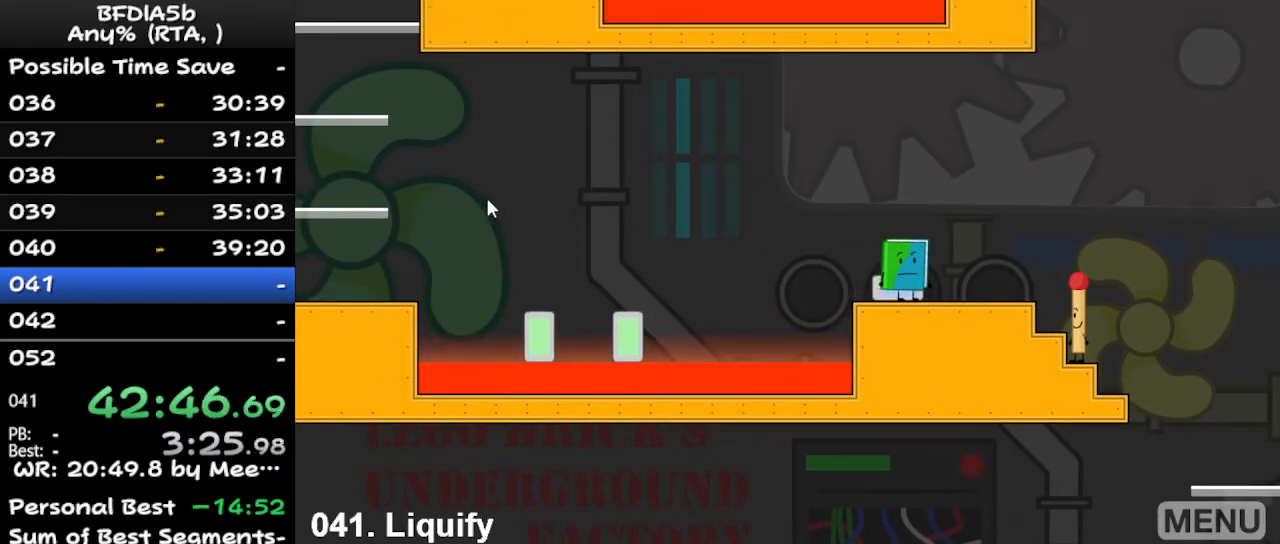
{"keys": [], "events": [[400, "r", "down"], [500, "r", "up"]]}
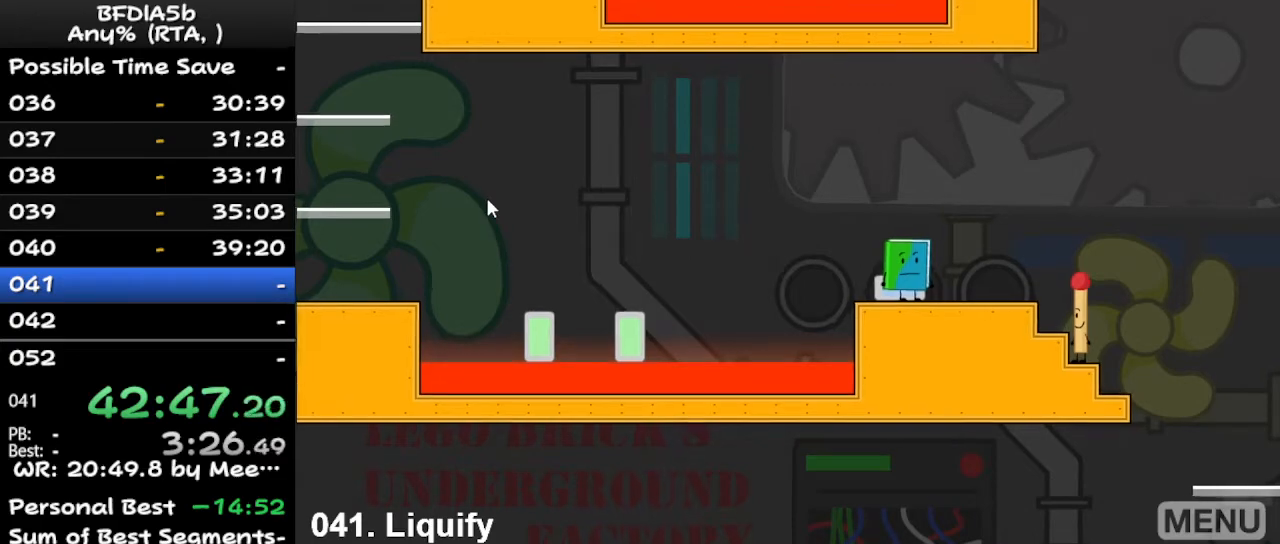
{"keys": ["left"], "events": [[467, "left", "down"]]}
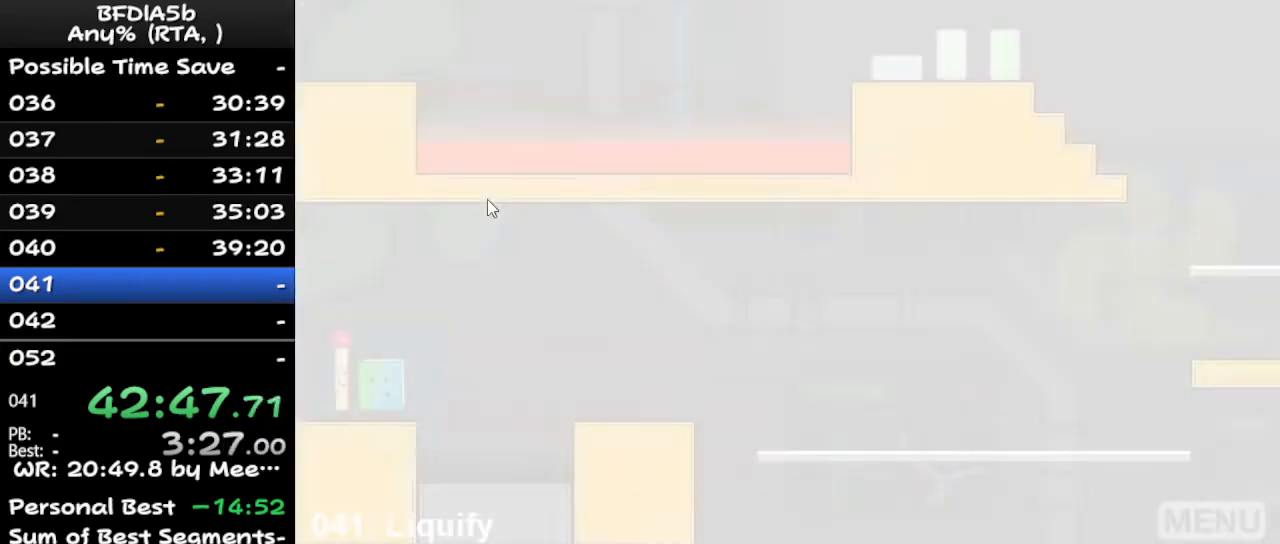
{"keys": ["right"], "events": [[133, "up", "down"], [200, "left", "up"], [267, "up", "up"], [300, "right", "down"]]}